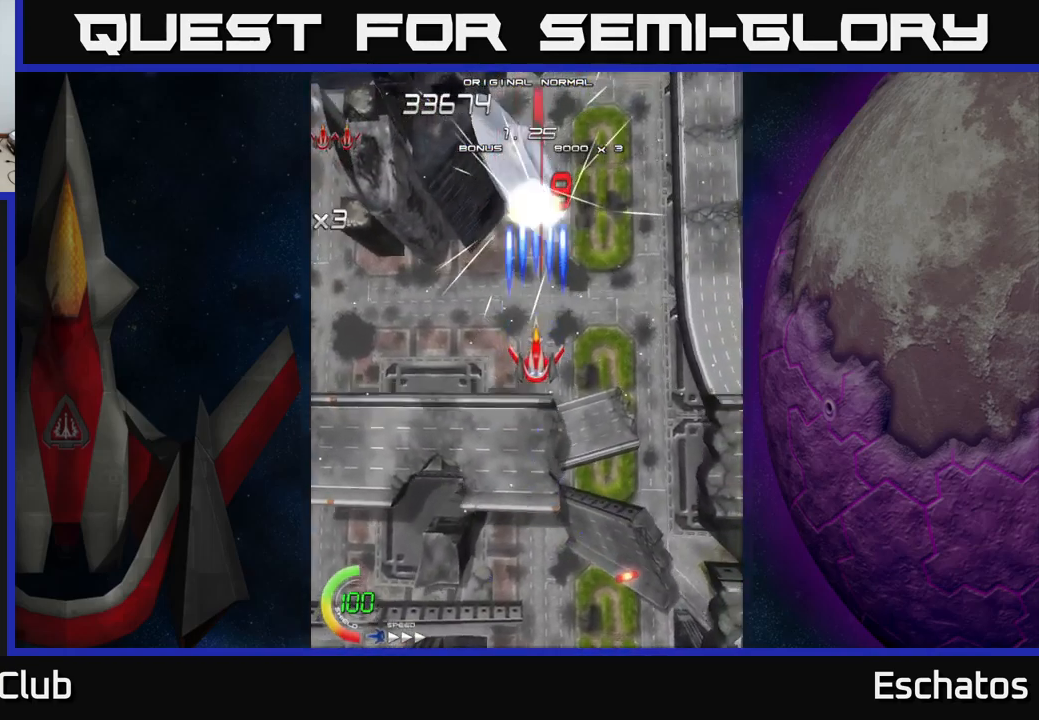
Gameplay with a controller (Xbox layout); each line is a JSON object with the inputs held at the frame after it. "events" lists button and stick changes between this image and that frame as [ms after this image, input, new state], when the widget could be followed in between. Not read: L3 R3 left_stick.
{"buttons": ["X"], "right_stick": "center", "events": []}
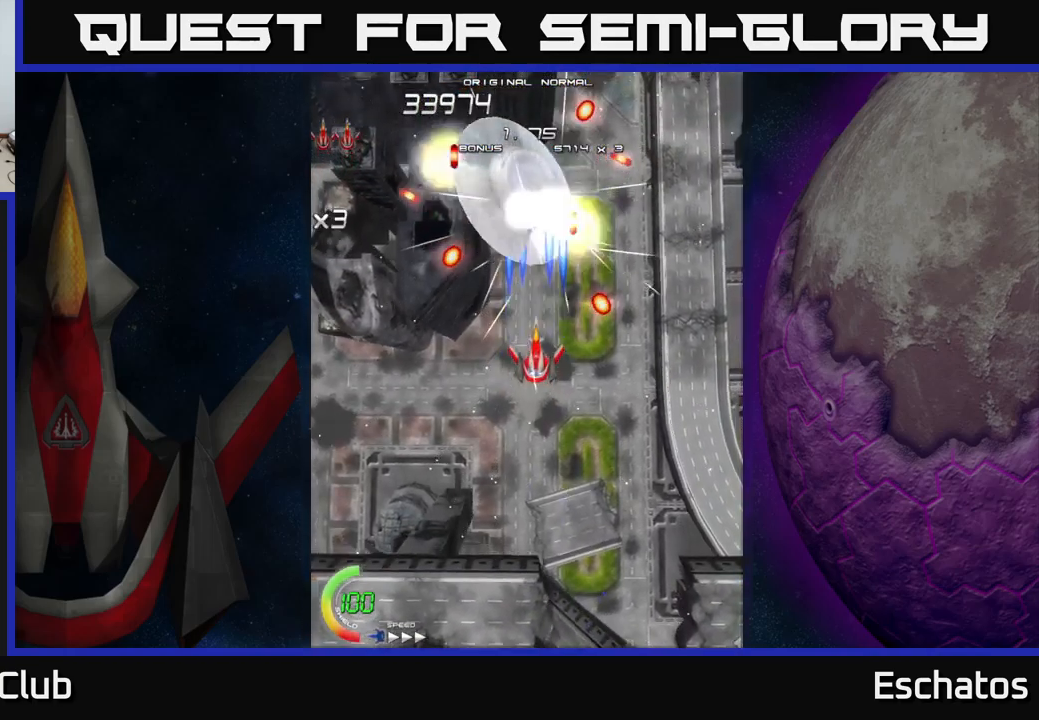
{"buttons": ["A", "DPAD_UP"], "right_stick": "center", "events": [[150, "DPAD_UP", "down"], [166, "A", "down"], [183, "X", "up"]]}
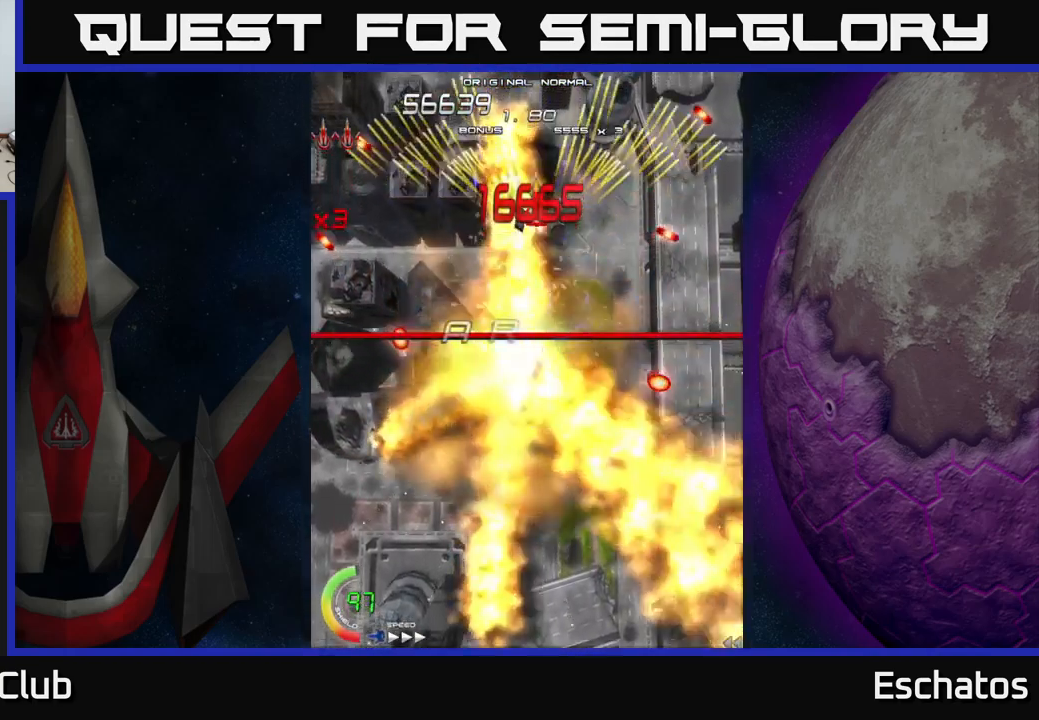
{"buttons": ["A", "DPAD_DOWN"], "right_stick": "center", "events": [[16, "DPAD_UP", "up"], [483, "DPAD_DOWN", "down"]]}
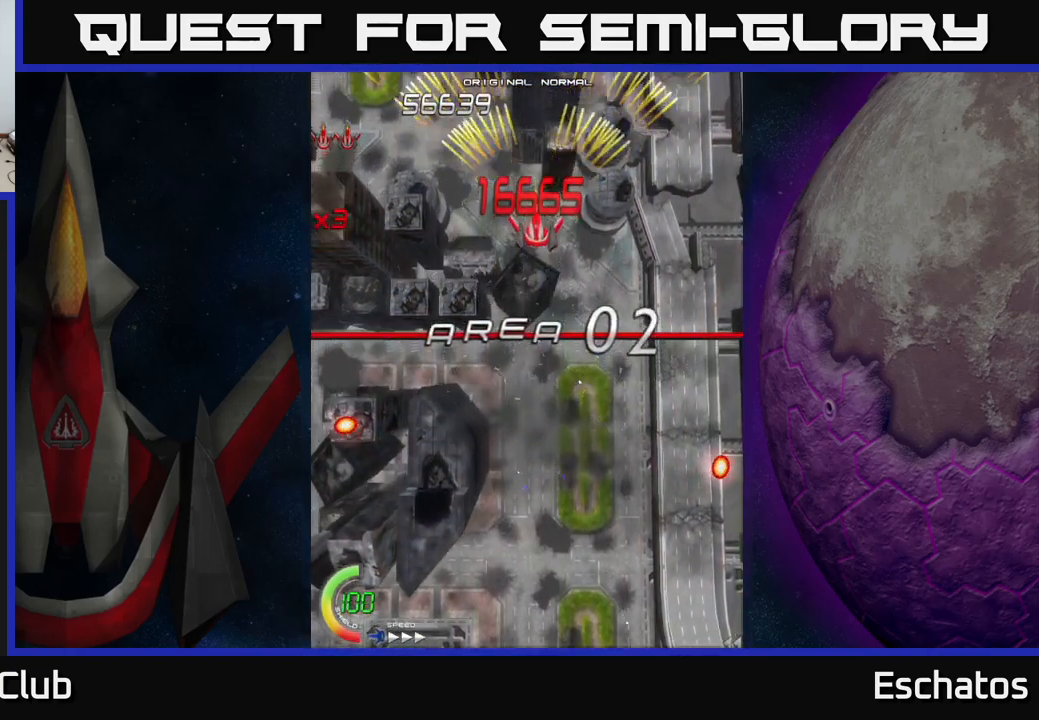
{"buttons": ["A", "DPAD_RIGHT"], "right_stick": "center", "events": [[33, "DPAD_RIGHT", "down"], [66, "DPAD_DOWN", "up"], [83, "DPAD_RIGHT", "up"], [133, "DPAD_LEFT", "down"], [333, "DPAD_LEFT", "up"], [366, "DPAD_RIGHT", "down"]]}
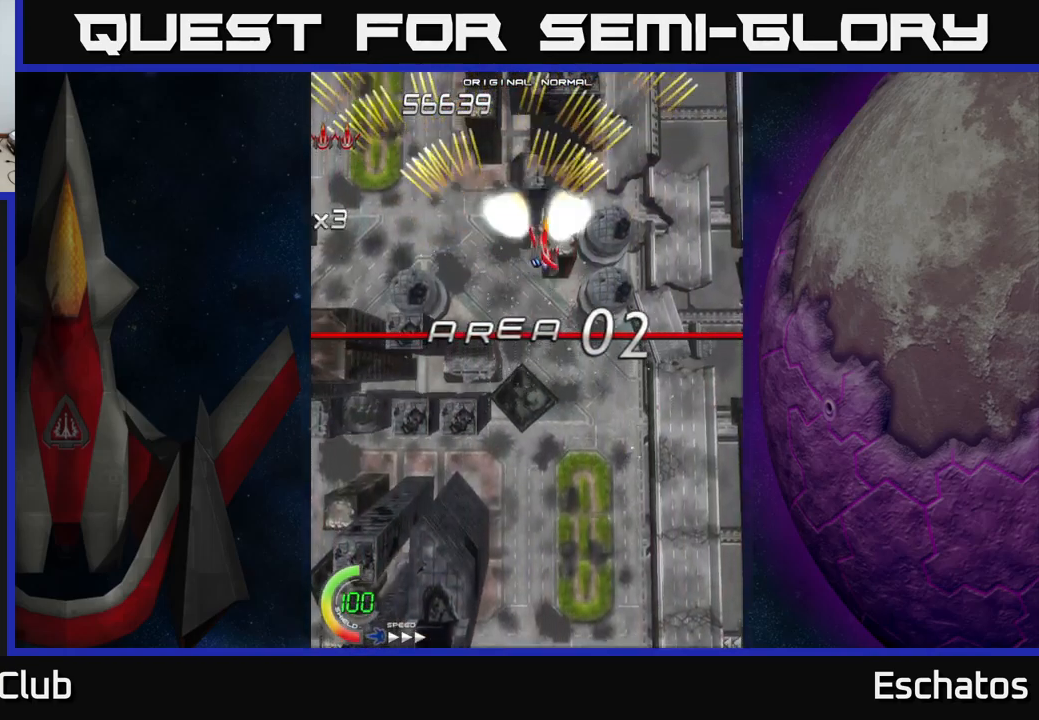
{"buttons": ["A", "DPAD_RIGHT"], "right_stick": "center", "events": [[66, "DPAD_RIGHT", "up"], [100, "DPAD_LEFT", "down"], [283, "DPAD_LEFT", "up"], [300, "DPAD_RIGHT", "down"]]}
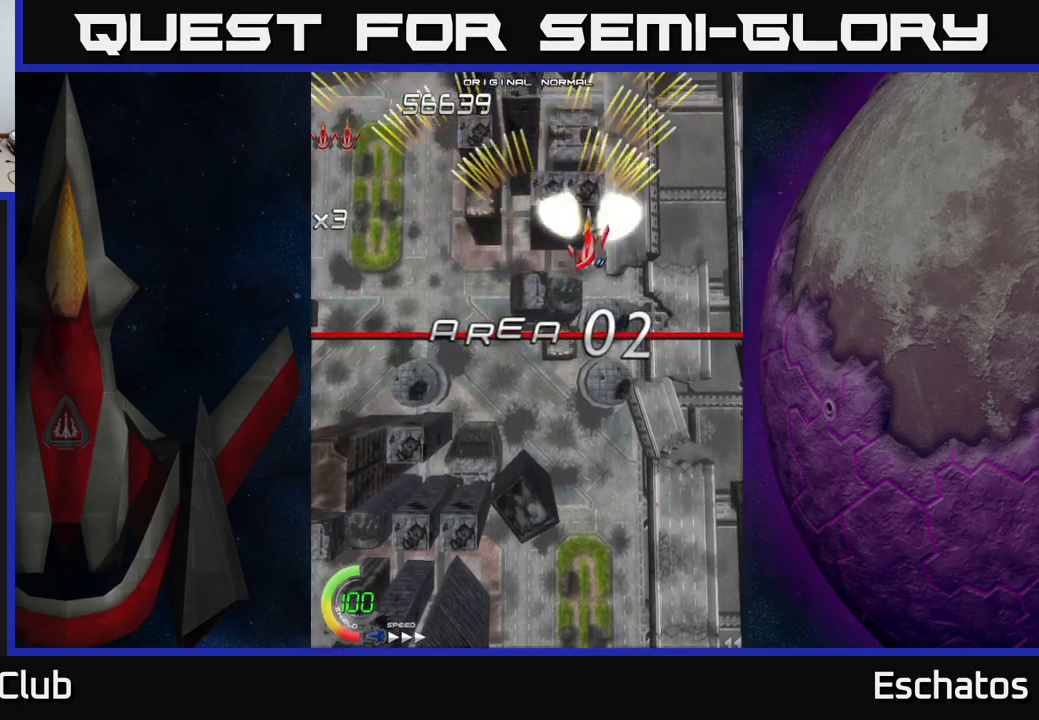
{"buttons": ["A", "DPAD_LEFT"], "right_stick": "center", "events": [[17, "DPAD_RIGHT", "up"], [50, "DPAD_LEFT", "down"], [233, "DPAD_LEFT", "up"], [267, "DPAD_RIGHT", "down"], [433, "DPAD_RIGHT", "up"], [467, "DPAD_LEFT", "down"]]}
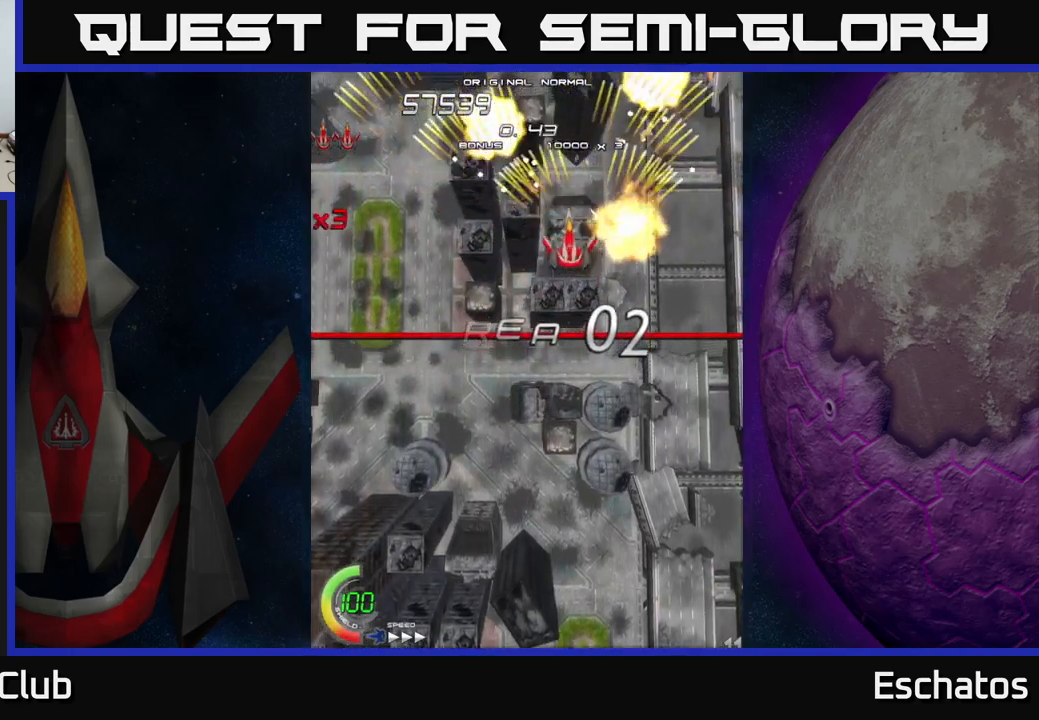
{"buttons": ["A", "DPAD_LEFT"], "right_stick": "center", "events": [[200, "DPAD_LEFT", "up"], [233, "DPAD_RIGHT", "down"], [467, "DPAD_RIGHT", "up"], [500, "DPAD_LEFT", "down"]]}
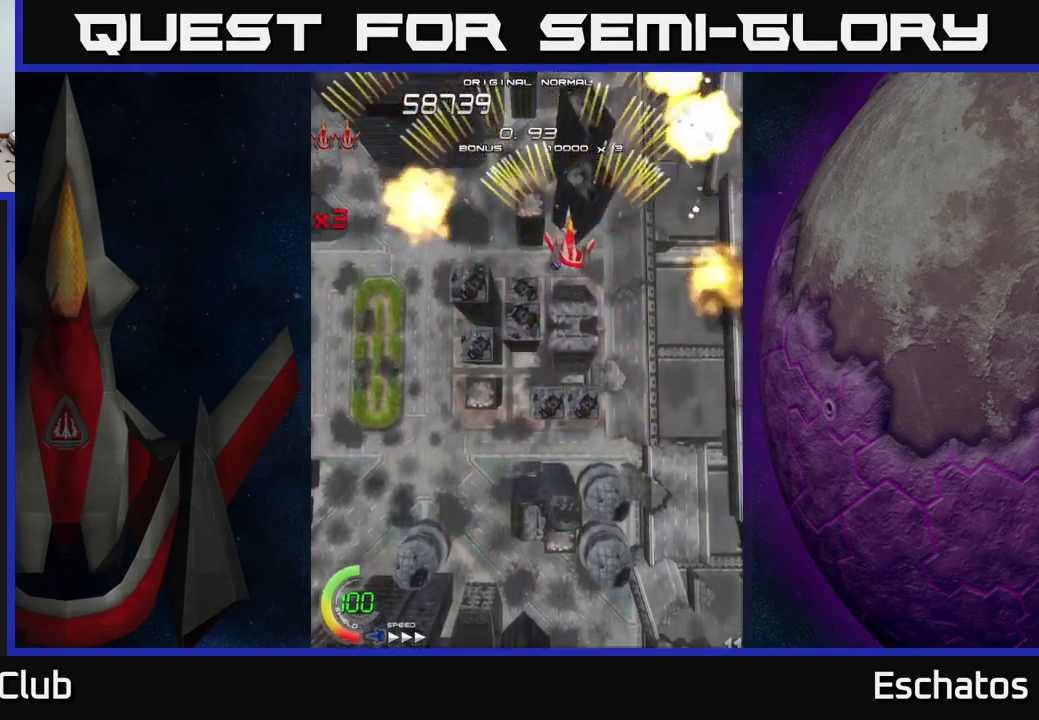
{"buttons": ["A"], "right_stick": "center", "events": [[233, "DPAD_LEFT", "up"], [267, "DPAD_RIGHT", "down"], [500, "DPAD_RIGHT", "up"]]}
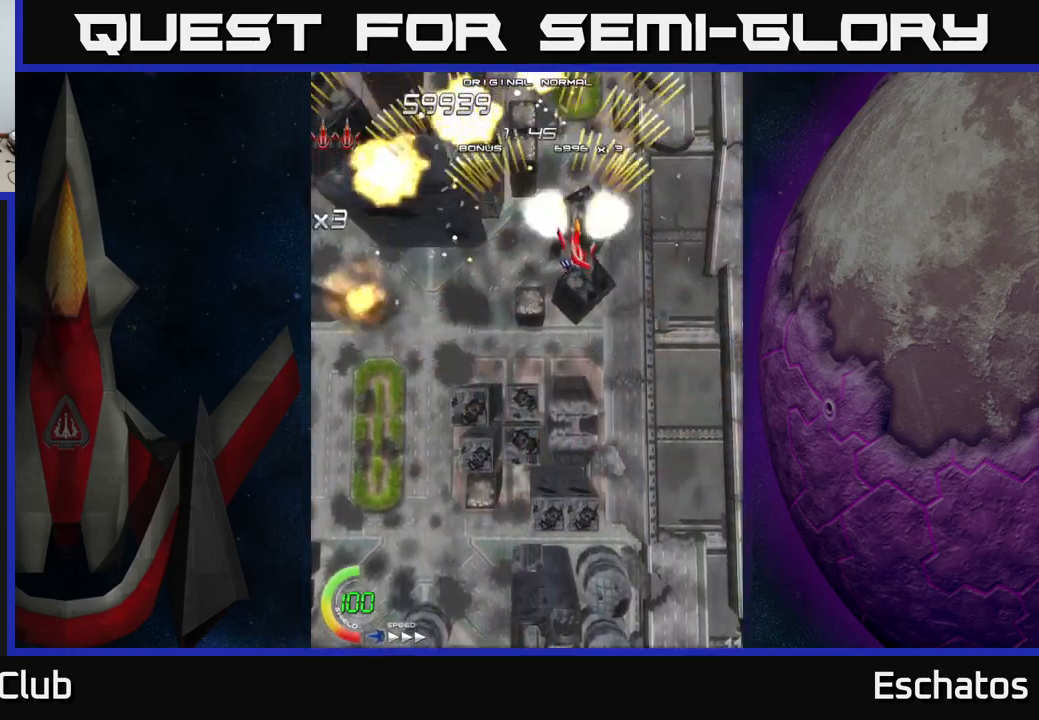
{"buttons": ["A", "DPAD_RIGHT"], "right_stick": "center", "events": [[33, "DPAD_LEFT", "down"], [267, "DPAD_LEFT", "up"], [300, "DPAD_RIGHT", "down"]]}
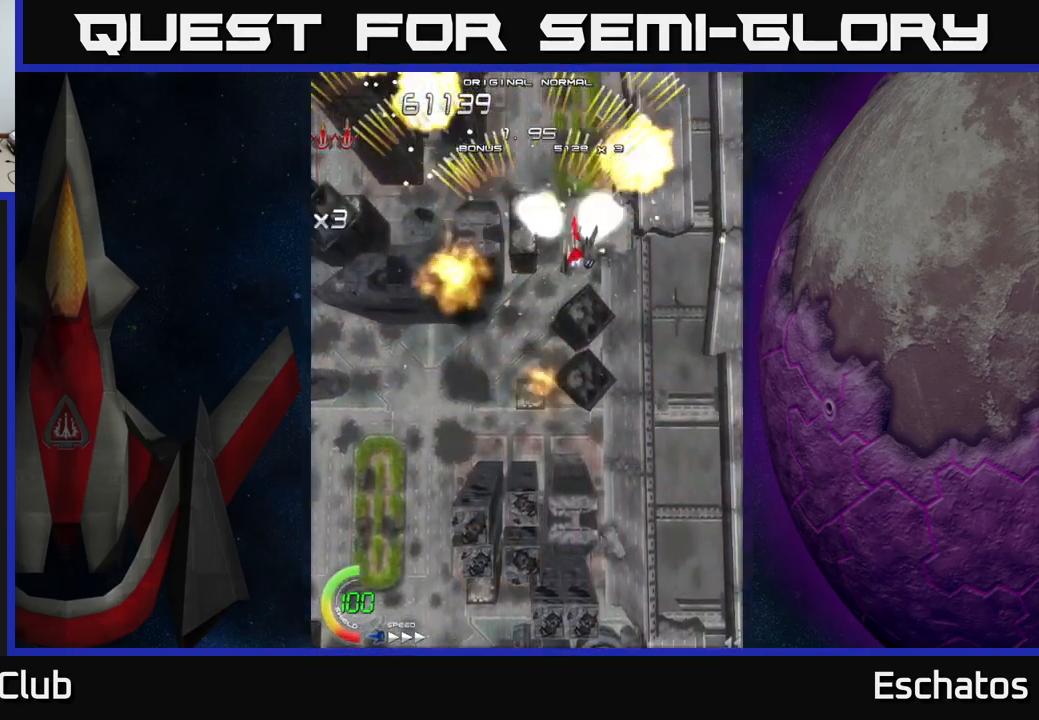
{"buttons": ["A", "DPAD_RIGHT"], "right_stick": "center", "events": [[50, "DPAD_RIGHT", "up"], [100, "DPAD_LEFT", "down"], [317, "DPAD_LEFT", "up"], [350, "DPAD_RIGHT", "down"]]}
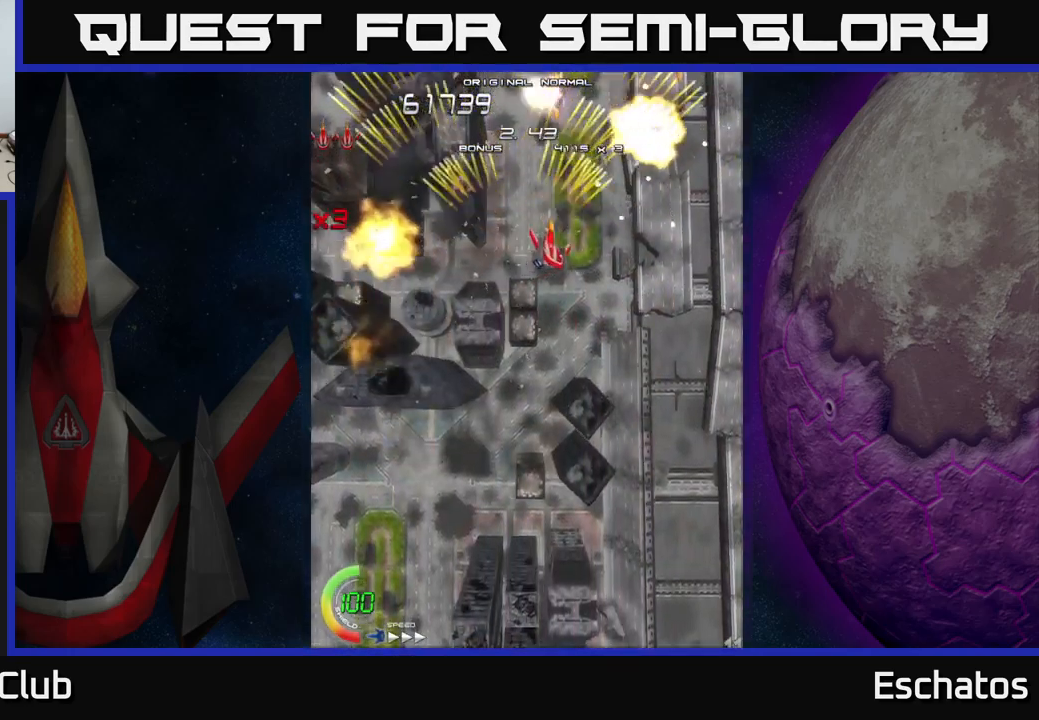
{"buttons": ["A"], "right_stick": "center", "events": [[150, "DPAD_RIGHT", "up"], [183, "DPAD_LEFT", "down"], [483, "DPAD_LEFT", "up"]]}
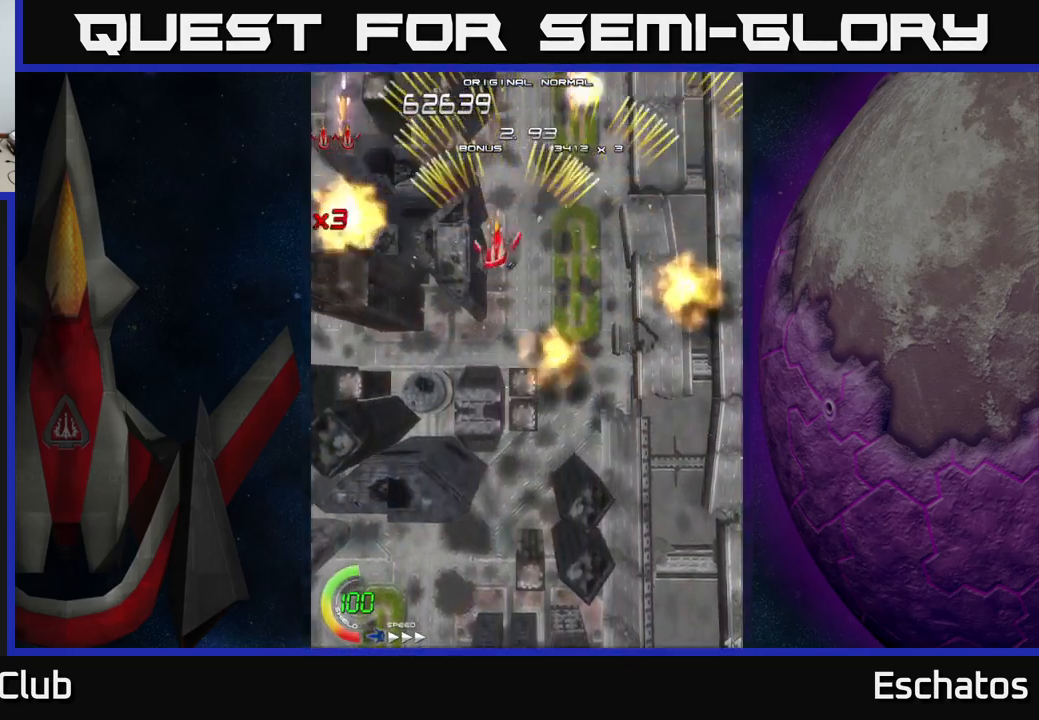
{"buttons": ["A", "DPAD_DOWN", "DPAD_LEFT"], "right_stick": "center", "events": [[17, "DPAD_RIGHT", "down"], [217, "DPAD_RIGHT", "up"], [250, "DPAD_LEFT", "down"], [400, "DPAD_DOWN", "down"]]}
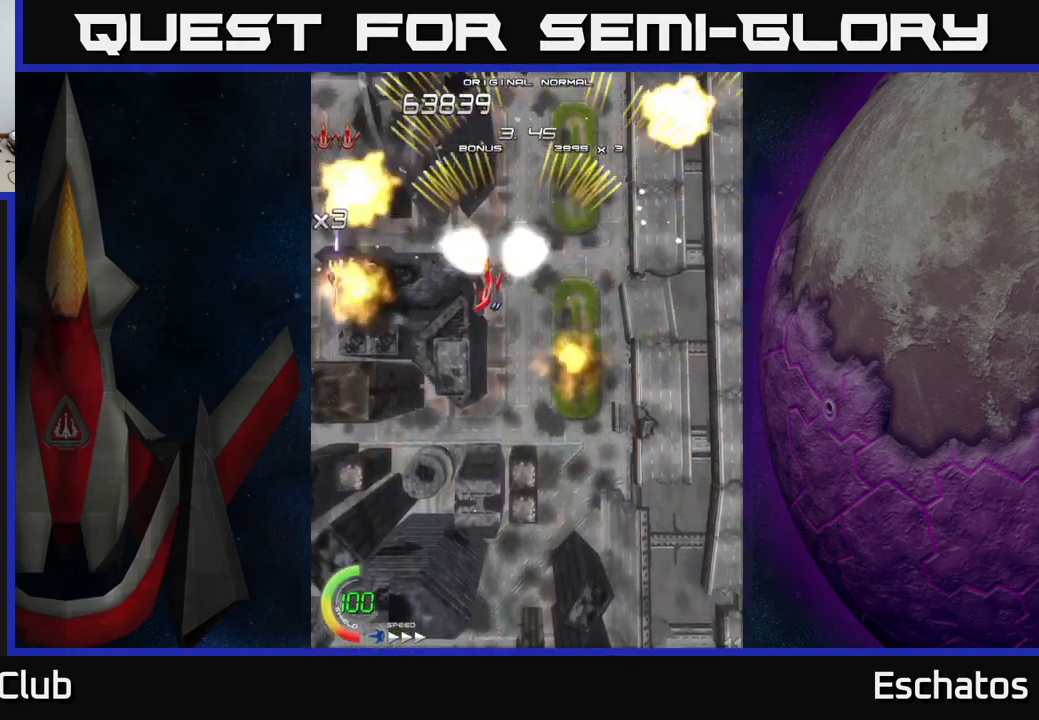
{"buttons": ["A", "DPAD_DOWN", "DPAD_LEFT"], "right_stick": "center", "events": [[233, "DPAD_LEFT", "up"], [333, "DPAD_LEFT", "down"]]}
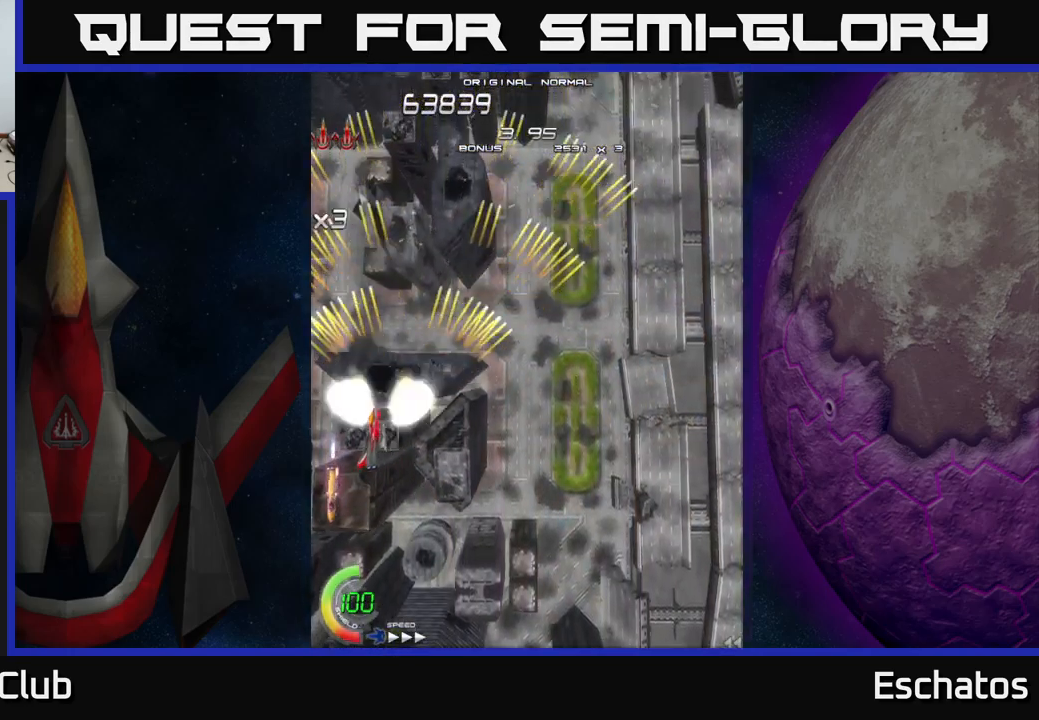
{"buttons": ["DPAD_DOWN"], "right_stick": "center", "events": [[117, "DPAD_LEFT", "up"], [200, "A", "up"], [200, "DPAD_RIGHT", "down"], [233, "right_stick", "left"], [250, "DPAD_RIGHT", "up"], [250, "START", "down"], [267, "DPAD_DOWN", "up"], [283, "right_stick", "center"], [383, "START", "up"], [500, "DPAD_DOWN", "down"]]}
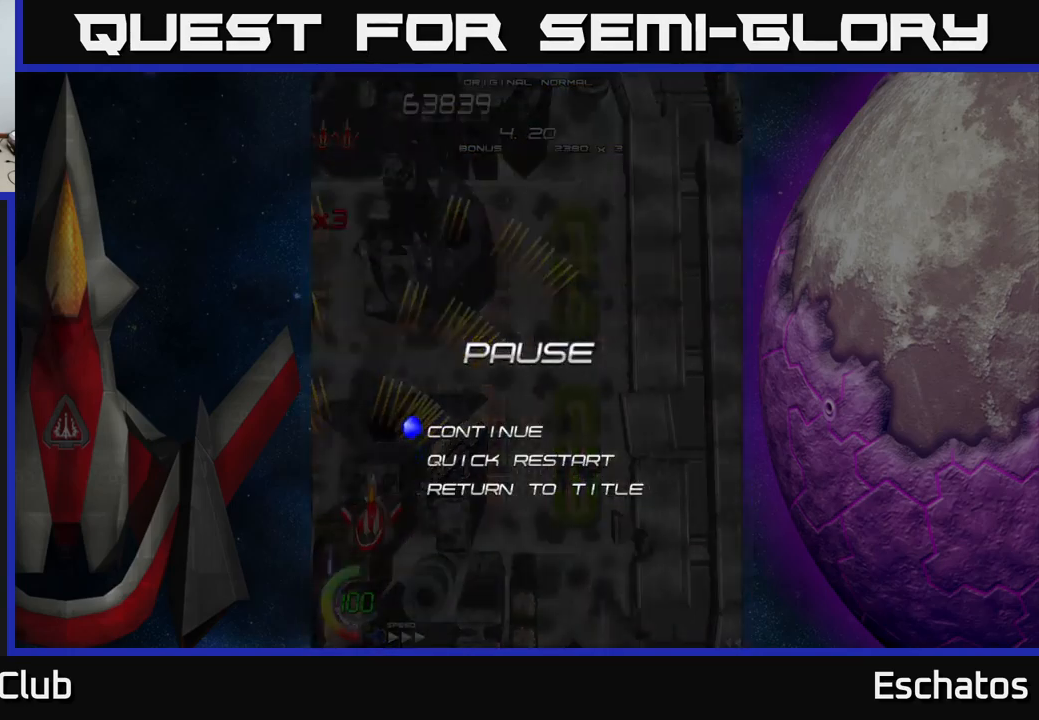
{"buttons": [], "right_stick": "center", "events": [[67, "A", "down"], [117, "DPAD_DOWN", "up"], [150, "A", "up"], [283, "DPAD_LEFT", "down"], [367, "DPAD_LEFT", "up"], [400, "A", "down"], [484, "A", "up"]]}
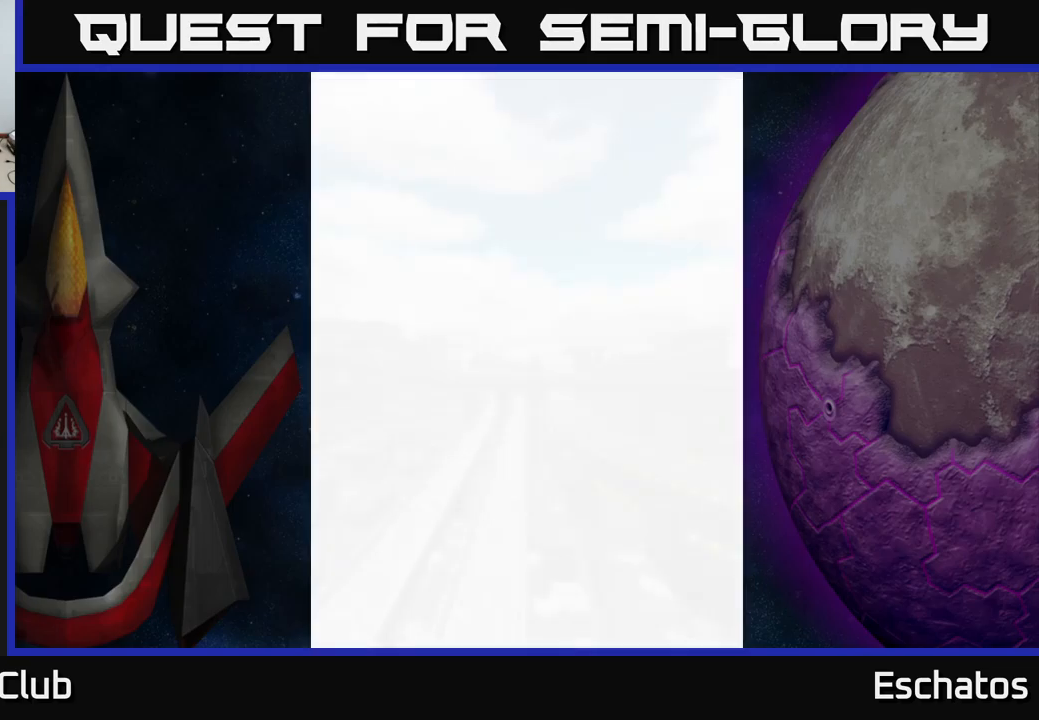
{"buttons": [], "right_stick": "center", "events": []}
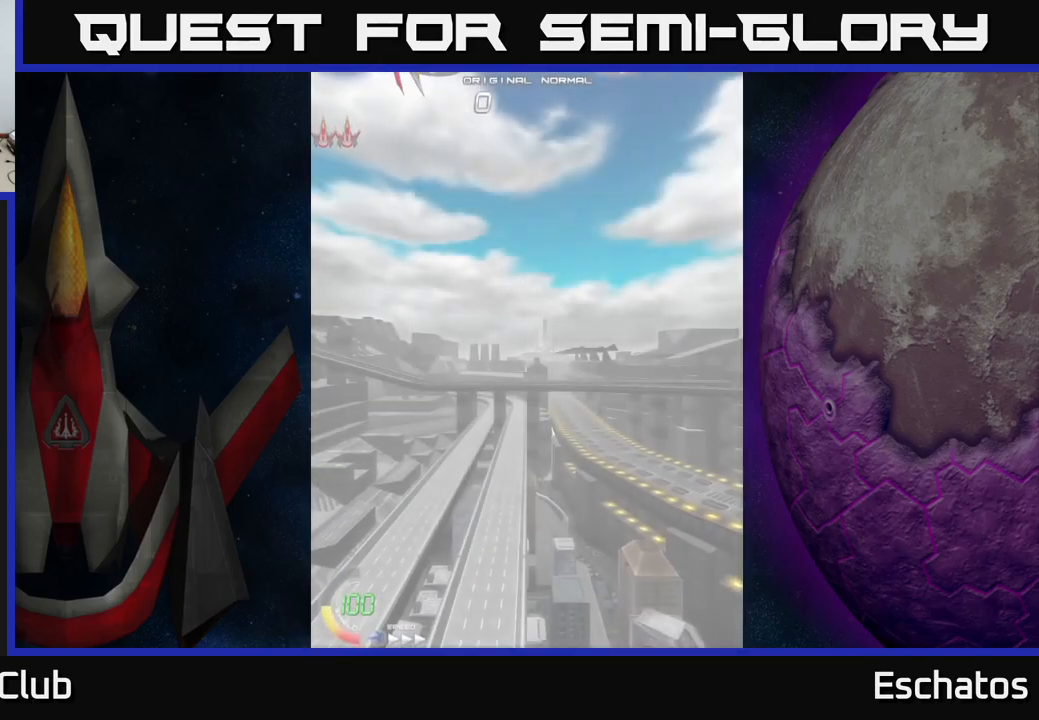
{"buttons": [], "right_stick": "center", "events": []}
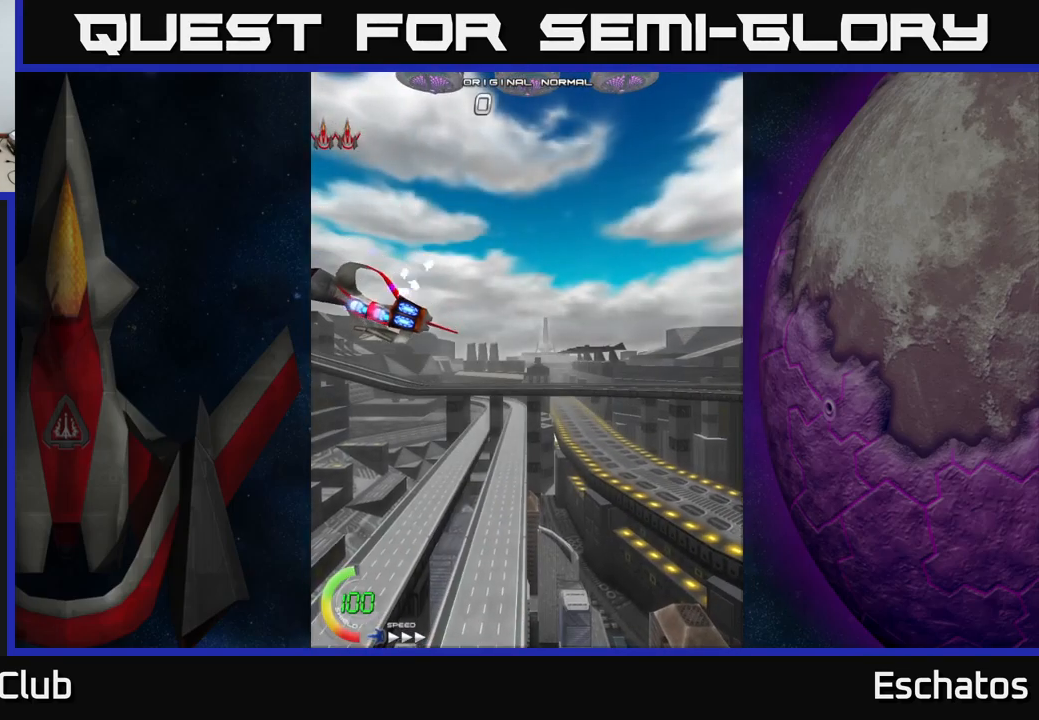
{"buttons": [], "right_stick": "center", "events": []}
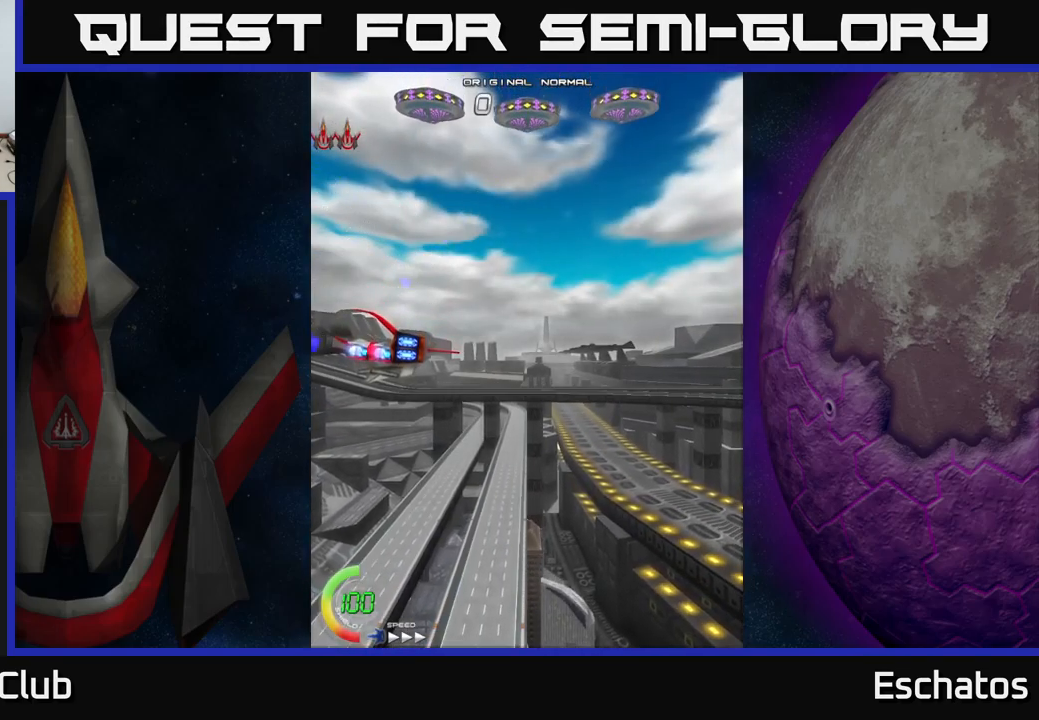
{"buttons": [], "right_stick": "center", "events": []}
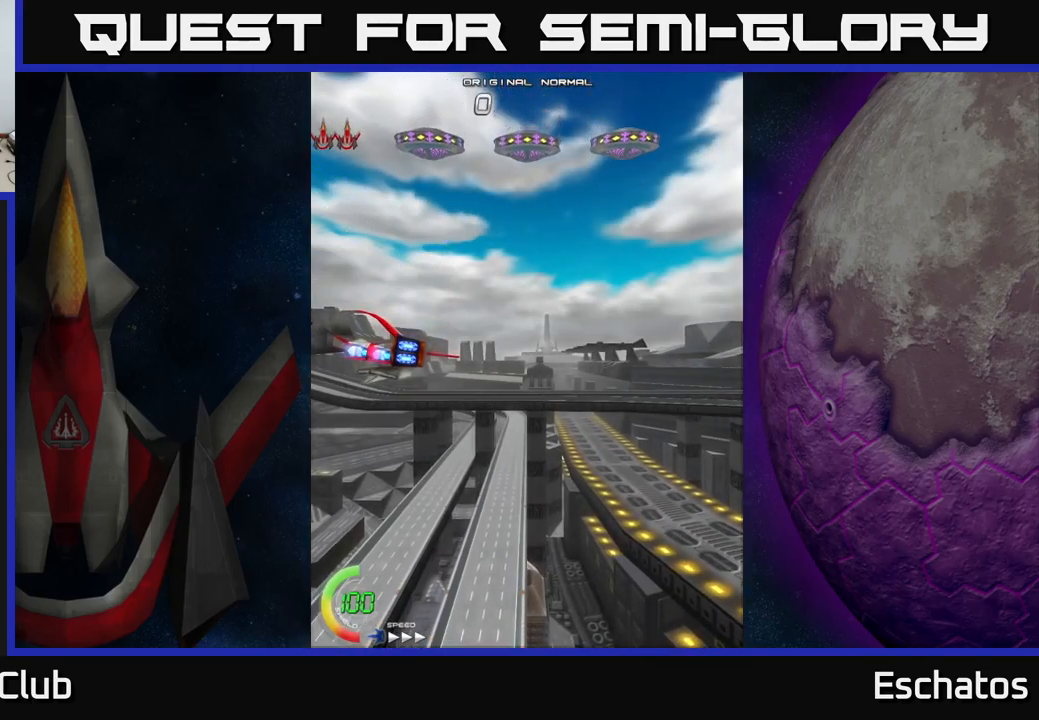
{"buttons": [], "right_stick": "center", "events": [[350, "DPAD_RIGHT", "down"], [467, "DPAD_RIGHT", "up"]]}
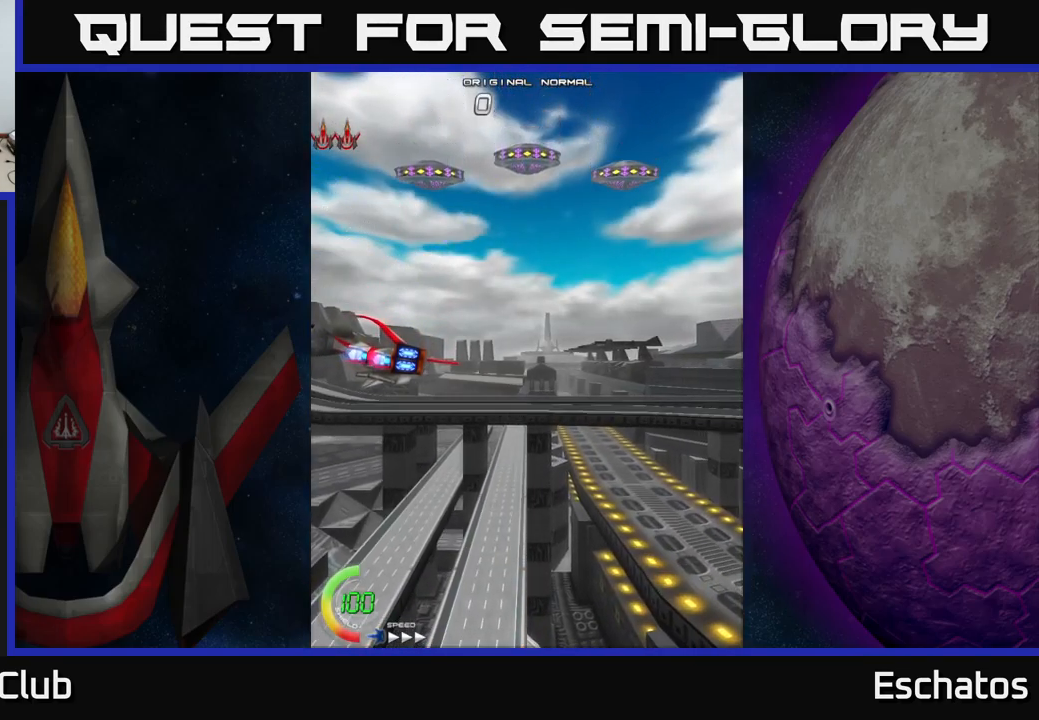
{"buttons": [], "right_stick": "center", "events": []}
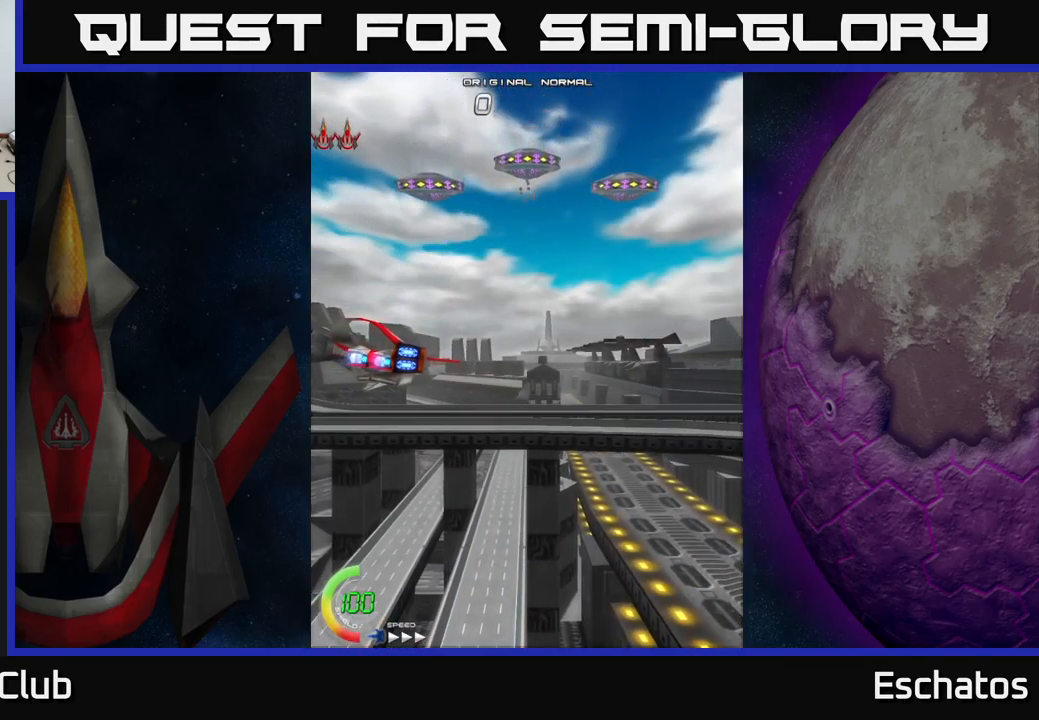
{"buttons": ["DPAD_RIGHT"], "right_stick": "center", "events": [[284, "DPAD_RIGHT", "down"]]}
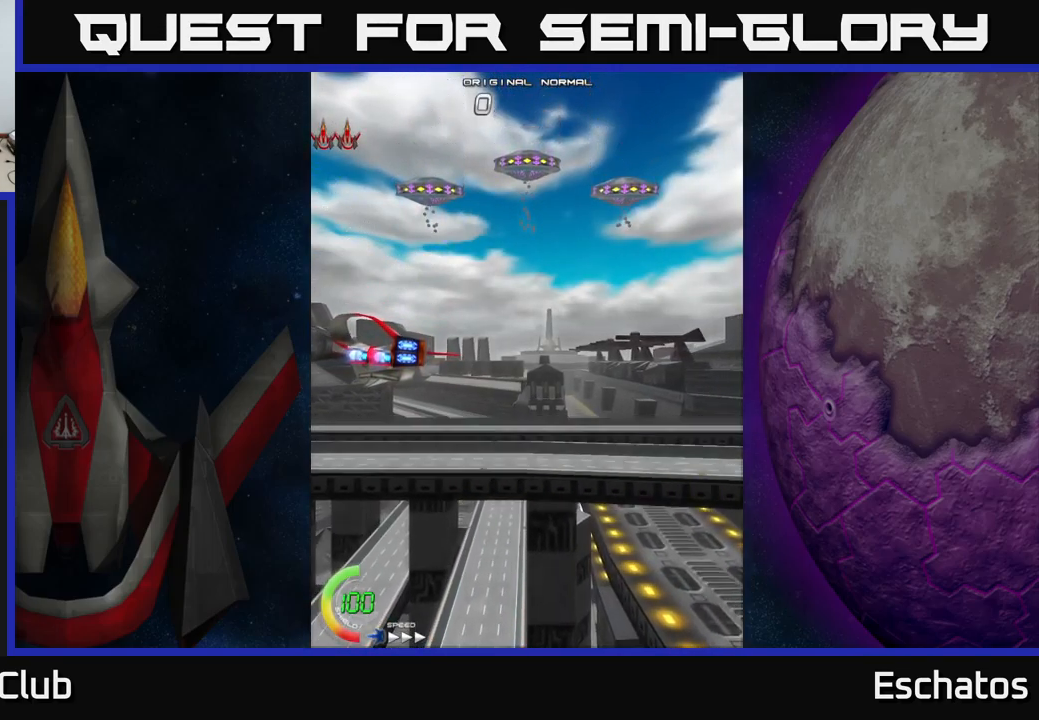
{"buttons": ["DPAD_RIGHT"], "right_stick": "center", "events": []}
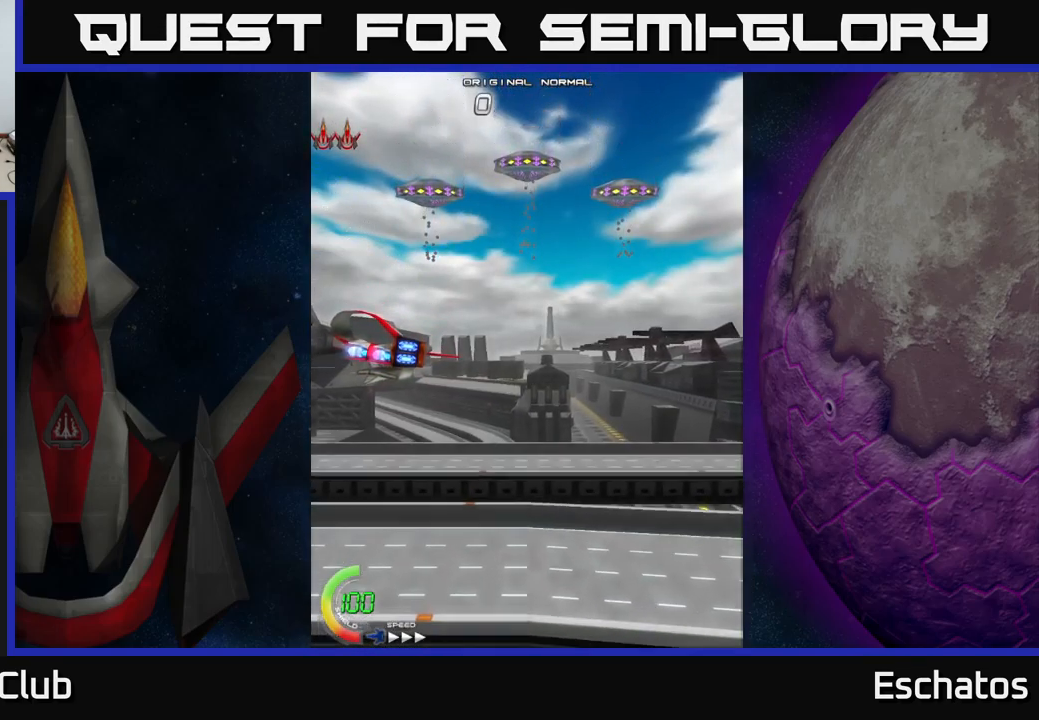
{"buttons": [], "right_stick": "center", "events": [[50, "DPAD_RIGHT", "up"], [67, "DPAD_UP", "down"], [317, "DPAD_UP", "up"]]}
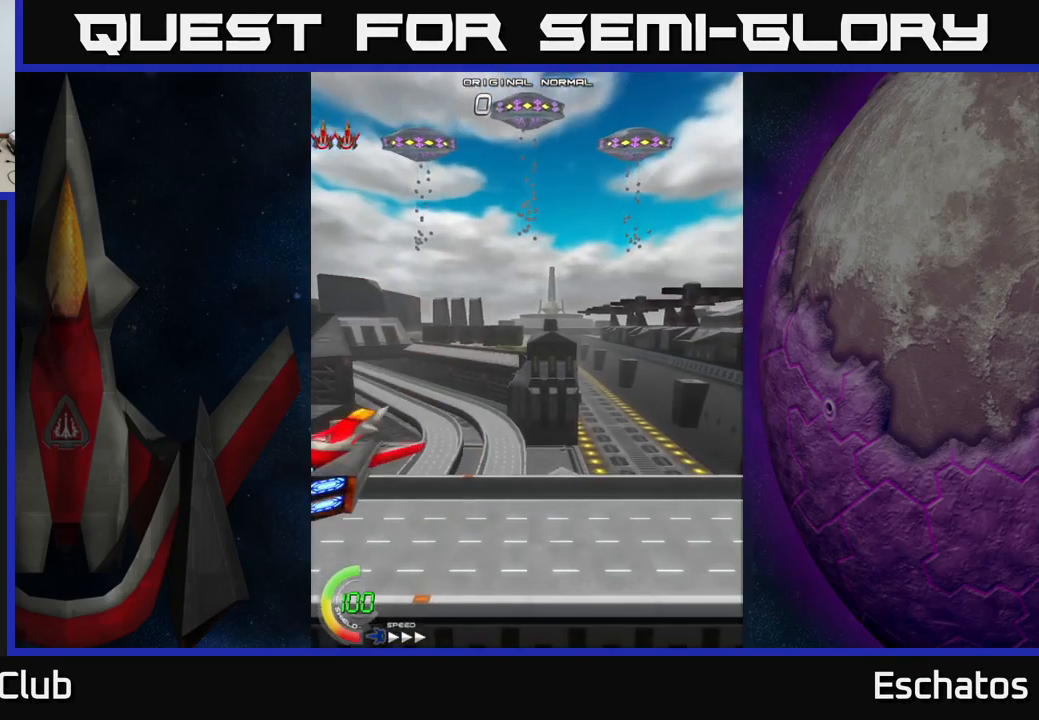
{"buttons": ["DPAD_UP", "DPAD_RIGHT"], "right_stick": "center", "events": [[334, "DPAD_RIGHT", "down"], [483, "DPAD_UP", "down"]]}
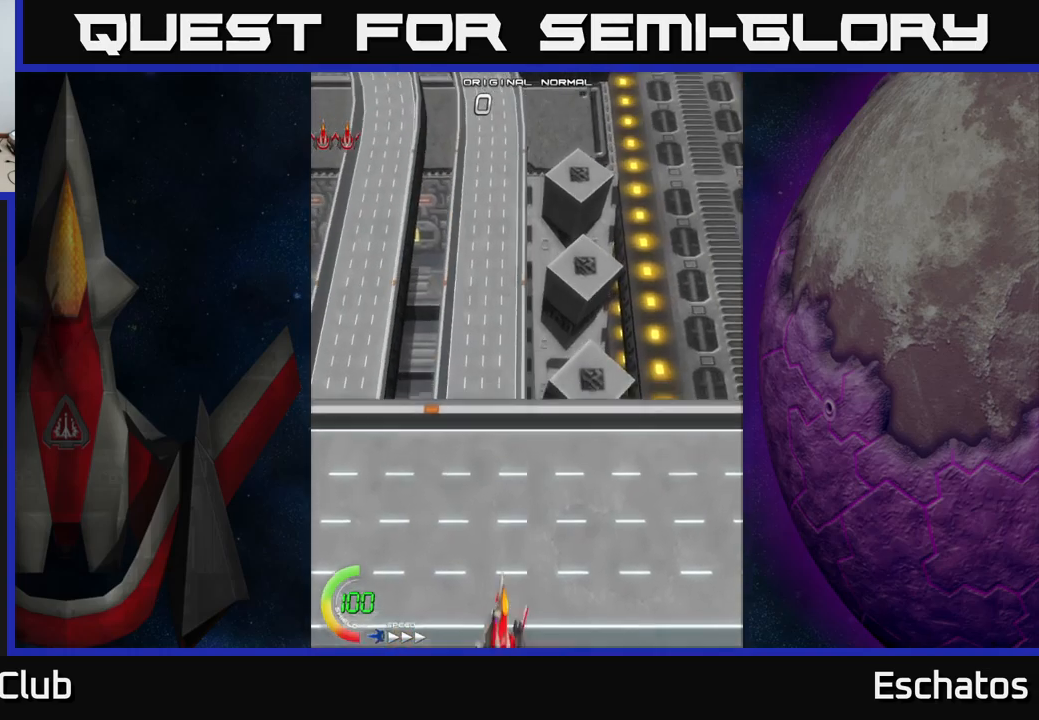
{"buttons": ["A", "DPAD_UP"], "right_stick": "center", "events": [[133, "A", "down"], [300, "DPAD_RIGHT", "up"]]}
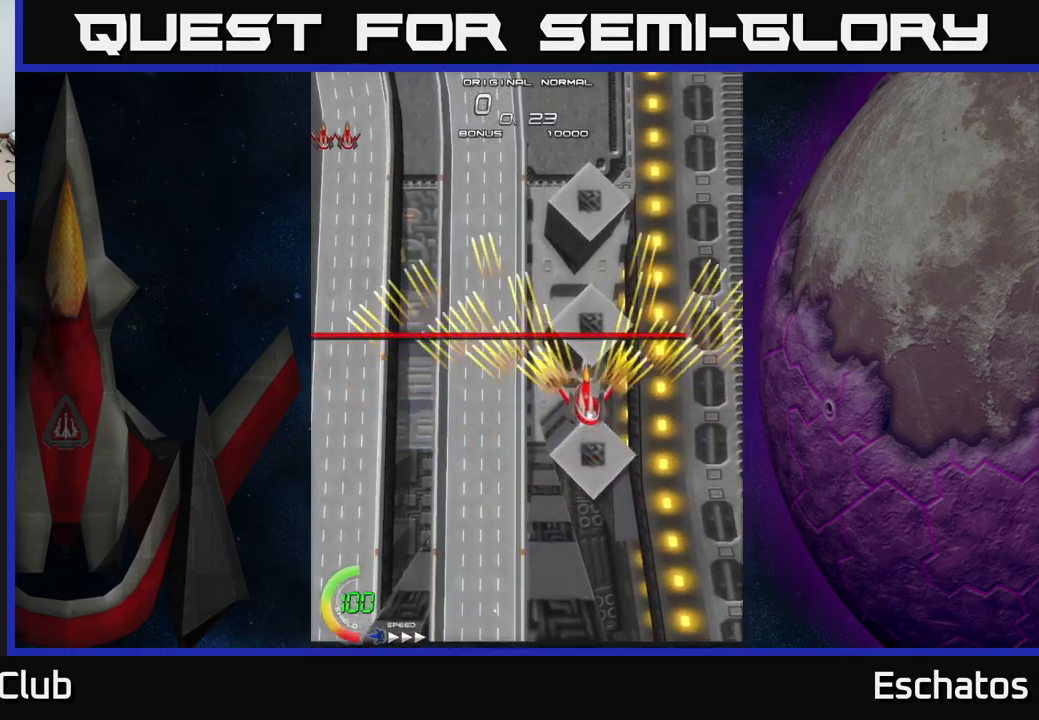
{"buttons": ["A", "DPAD_RIGHT"], "right_stick": "center", "events": [[100, "DPAD_LEFT", "down"], [400, "DPAD_LEFT", "up"], [400, "DPAD_UP", "up"], [433, "DPAD_RIGHT", "down"]]}
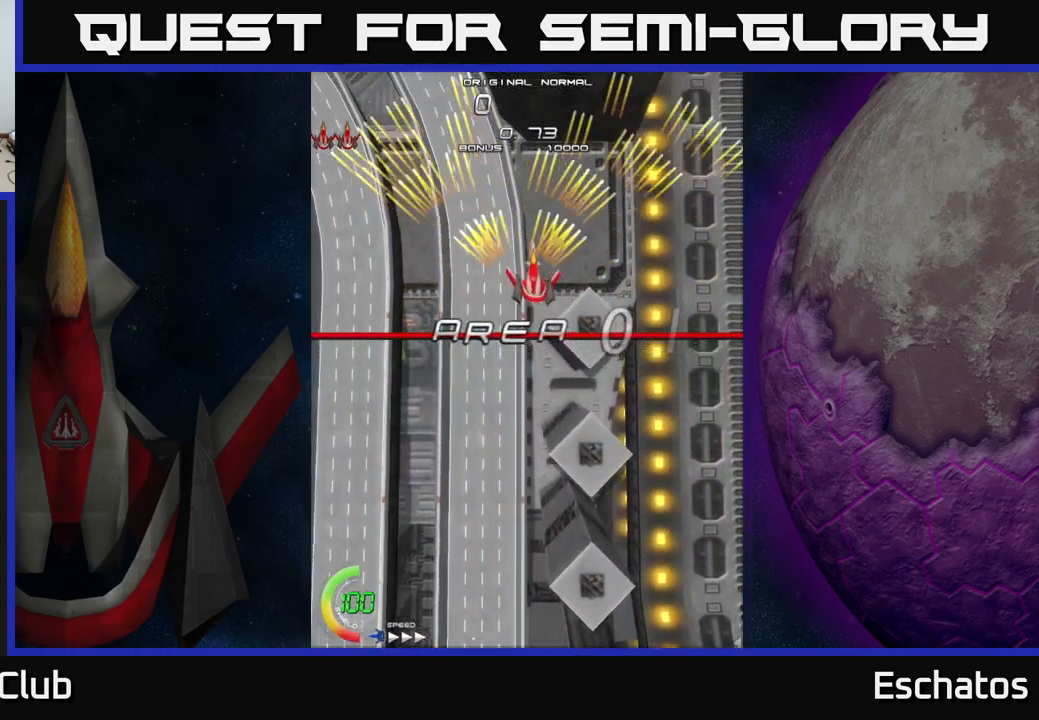
{"buttons": ["A", "DPAD_UP"], "right_stick": "center", "events": [[83, "DPAD_RIGHT", "up"], [150, "DPAD_LEFT", "down"], [333, "DPAD_LEFT", "up"], [366, "DPAD_RIGHT", "down"], [450, "DPAD_UP", "down"], [466, "DPAD_RIGHT", "up"]]}